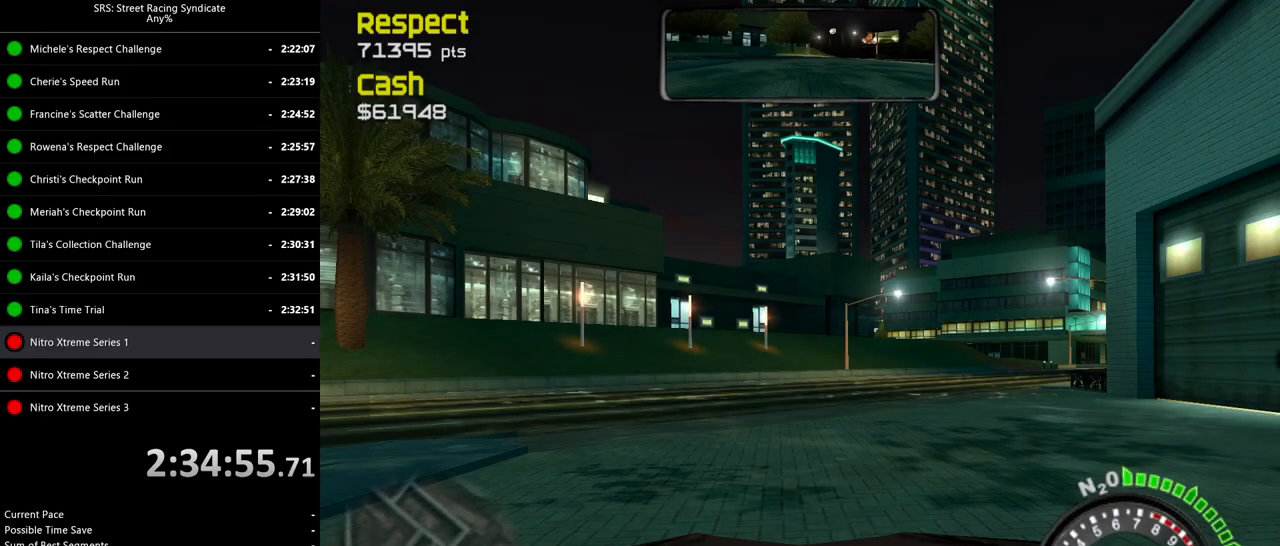
Gameplay with a controller (PlayStation layout); each line is a JSON object with the inputs held at the frame after it. "events" lists button and stick changes between this image and that frame as [ms after this image, input, new state], when the widget could be followed in between. Not read: SELECT right_stick.
{"buttons": [], "left_stick": "down", "events": [[467, "left_stick", "down"]]}
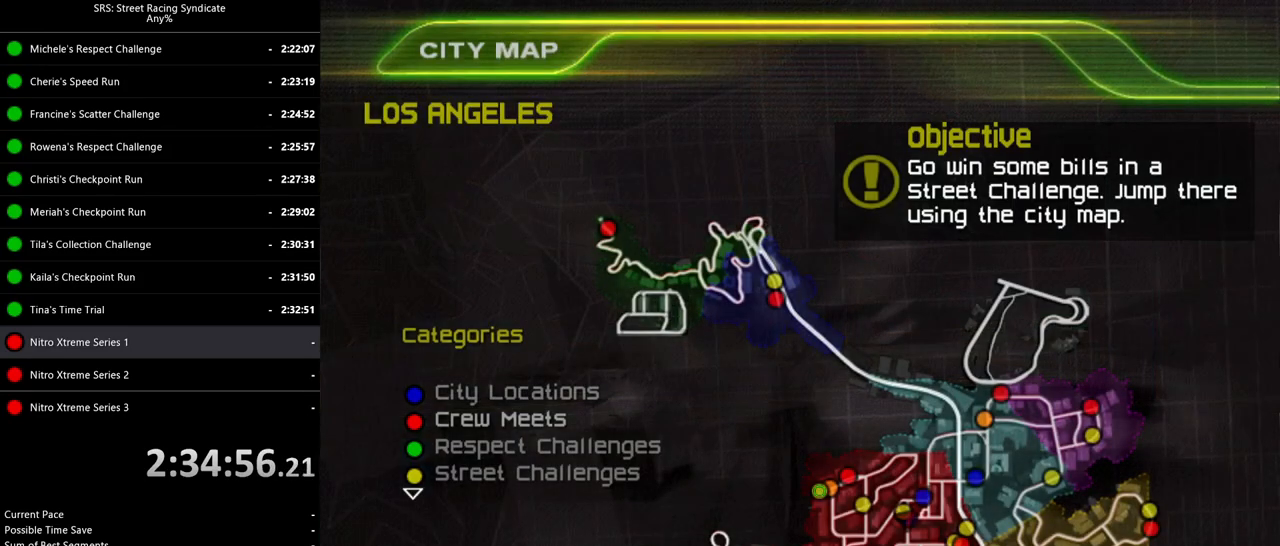
{"buttons": ["CROSS"], "left_stick": "center", "events": [[133, "left_stick", "center"], [467, "CROSS", "down"]]}
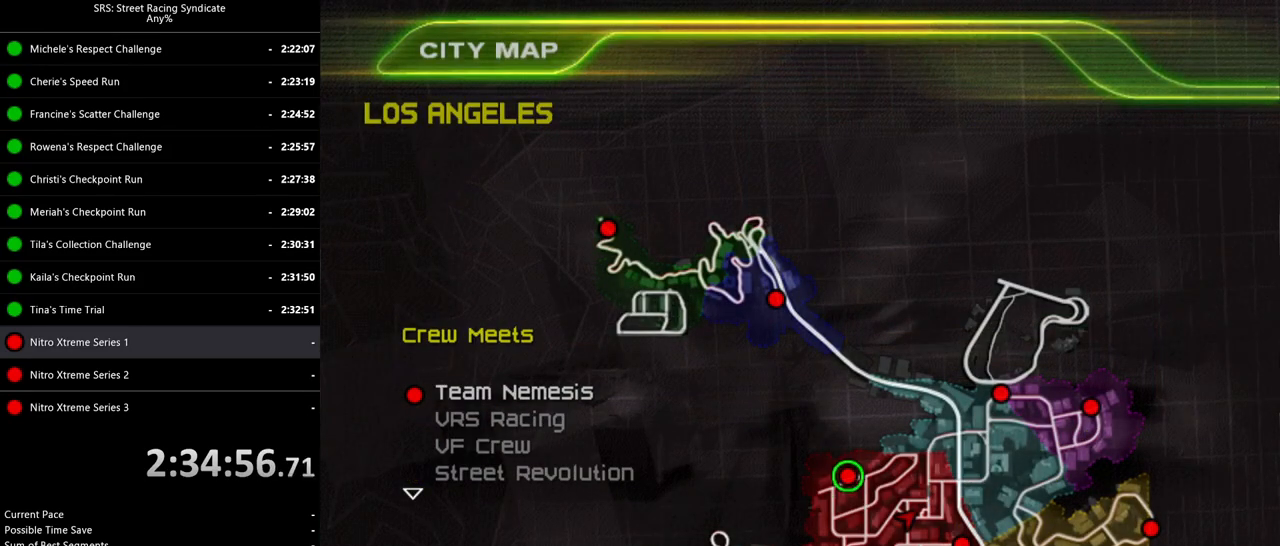
{"buttons": [], "left_stick": "down", "events": [[66, "left_stick", "down"], [100, "CROSS", "up"]]}
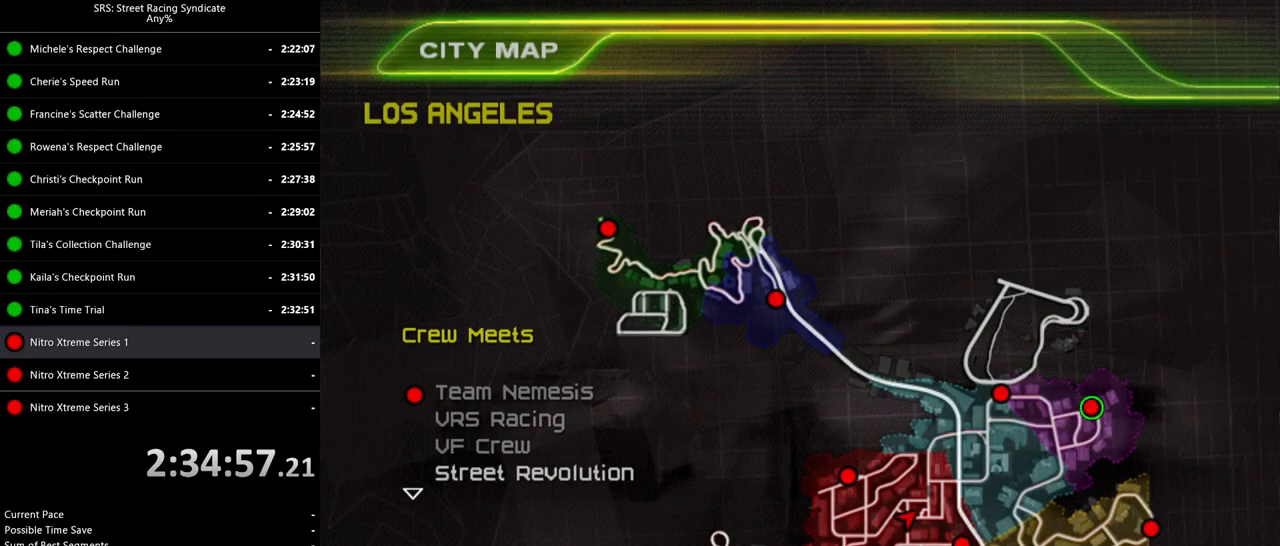
{"buttons": [], "left_stick": "down", "events": []}
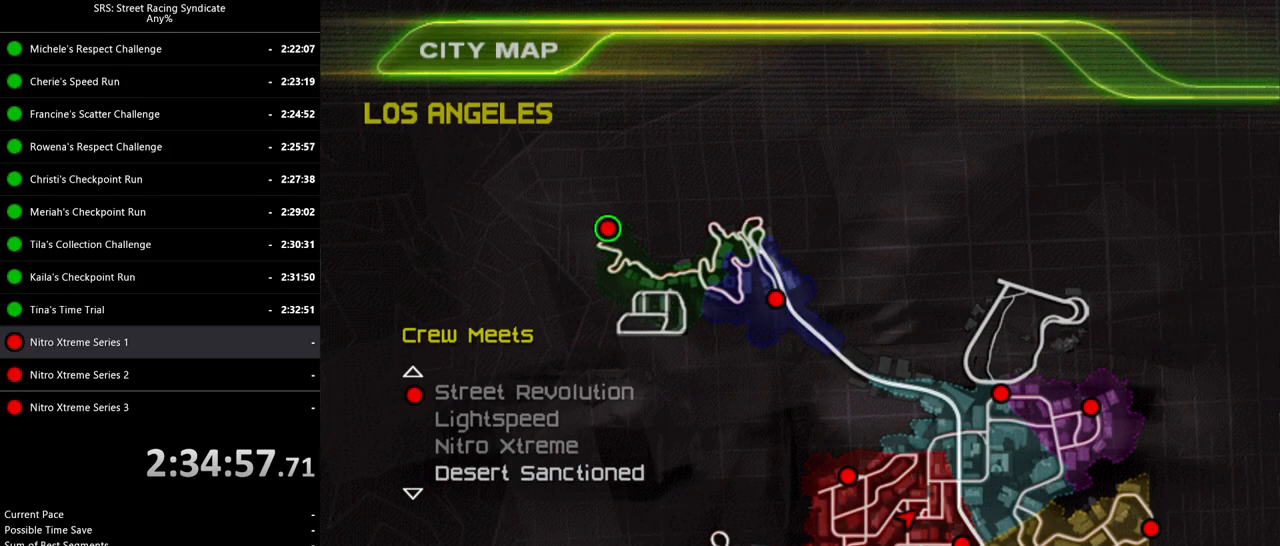
{"buttons": [], "left_stick": "center", "events": [[16, "left_stick", "center"], [250, "left_stick", "up"], [333, "left_stick", "center"], [400, "CROSS", "down"], [500, "CROSS", "up"]]}
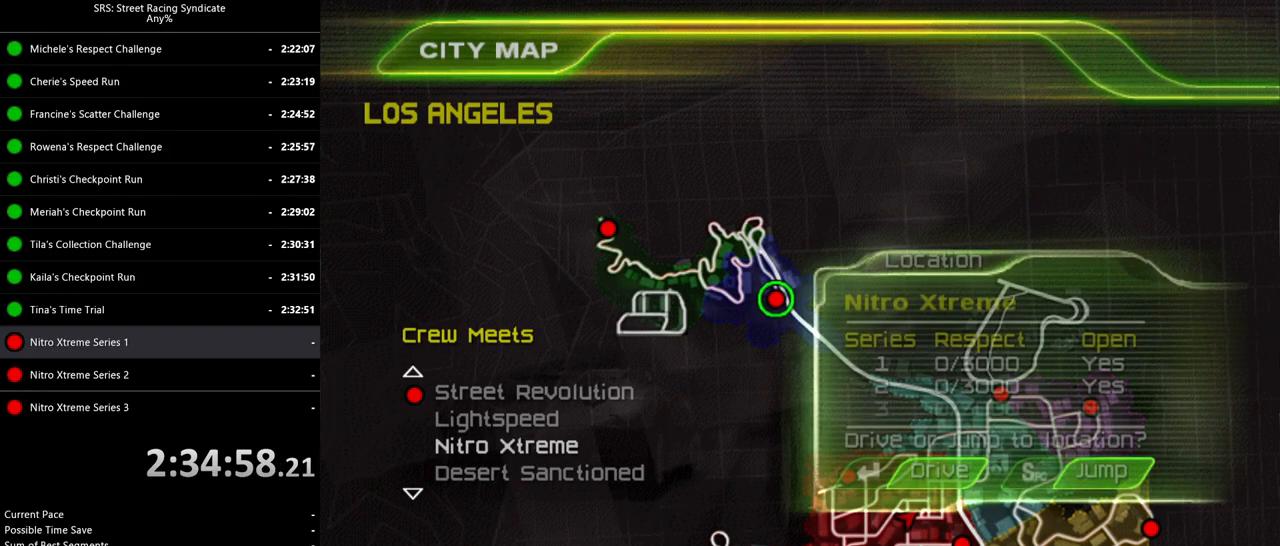
{"buttons": [], "left_stick": "center", "events": [[117, "CIRCLE", "down"], [234, "CIRCLE", "up"]]}